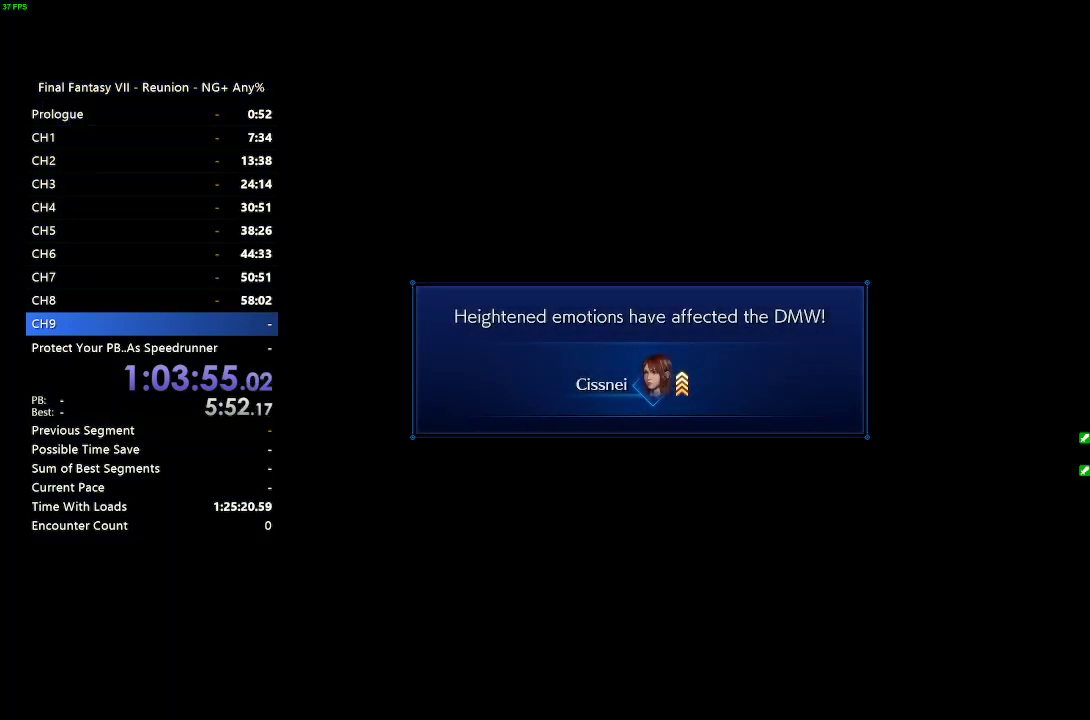
Gameplay with a controller (PlayStation layout); each line is a JSON object with the inputs held at the frame after it. "events" lists button and stick changes between this image and that frame as [ms after this image, input, new state], when the widget could be followed in between.
{"buttons": [], "left_stick": "center", "right_stick": "center", "events": [[367, "CROSS", "down"], [450, "CROSS", "up"]]}
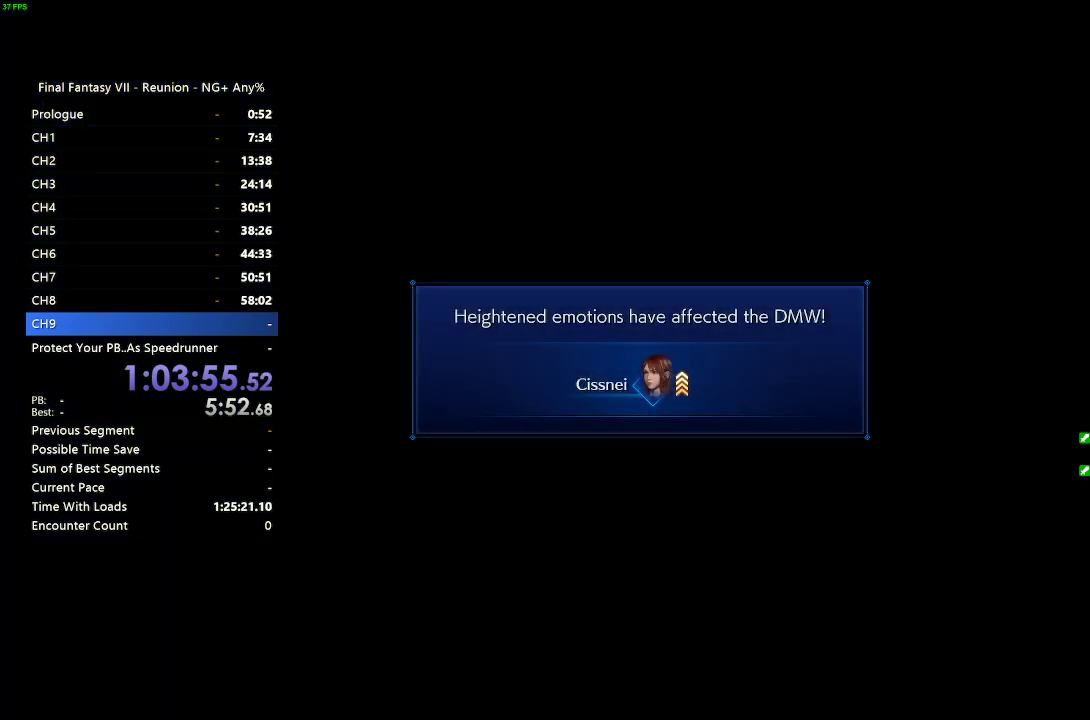
{"buttons": [], "left_stick": "center", "right_stick": "center", "events": [[50, "CROSS", "down"], [100, "CROSS", "up"], [200, "CROSS", "down"], [250, "CROSS", "up"], [333, "CROSS", "down"], [417, "CROSS", "up"]]}
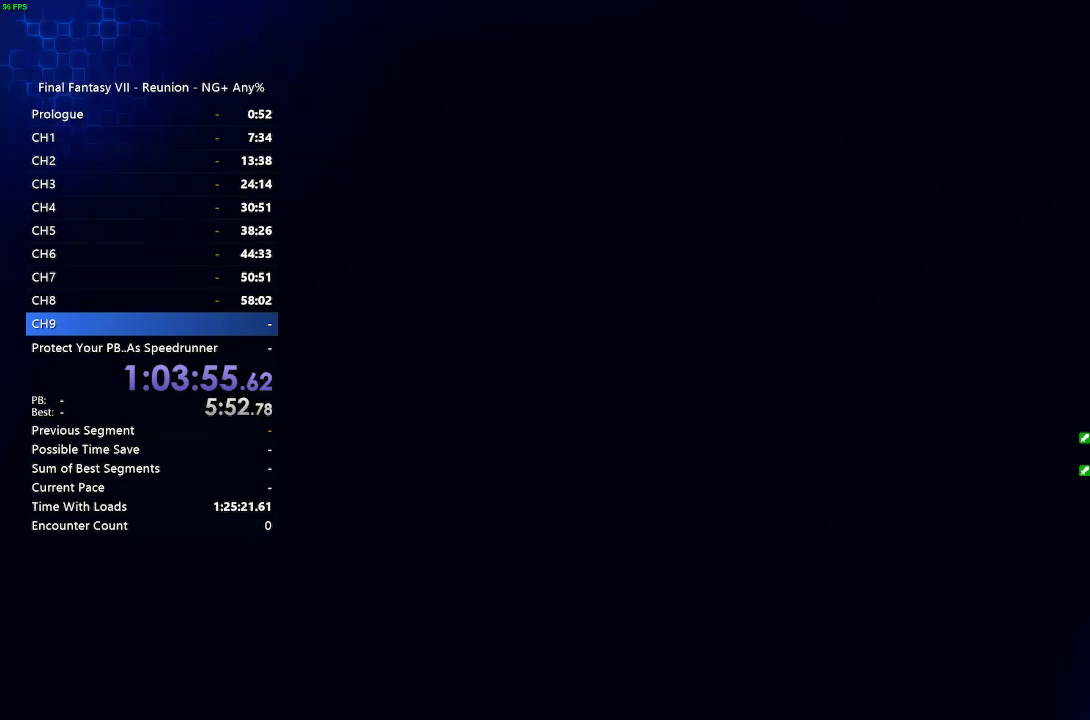
{"buttons": [], "left_stick": "center", "right_stick": "center", "events": []}
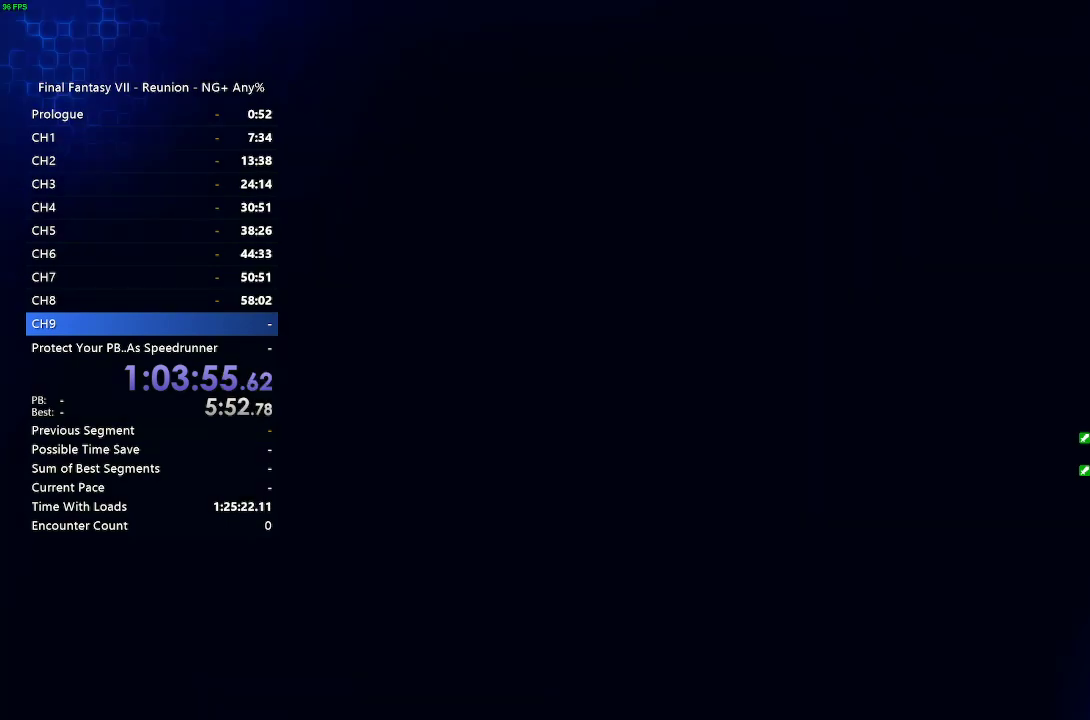
{"buttons": [], "left_stick": "center", "right_stick": "center", "events": []}
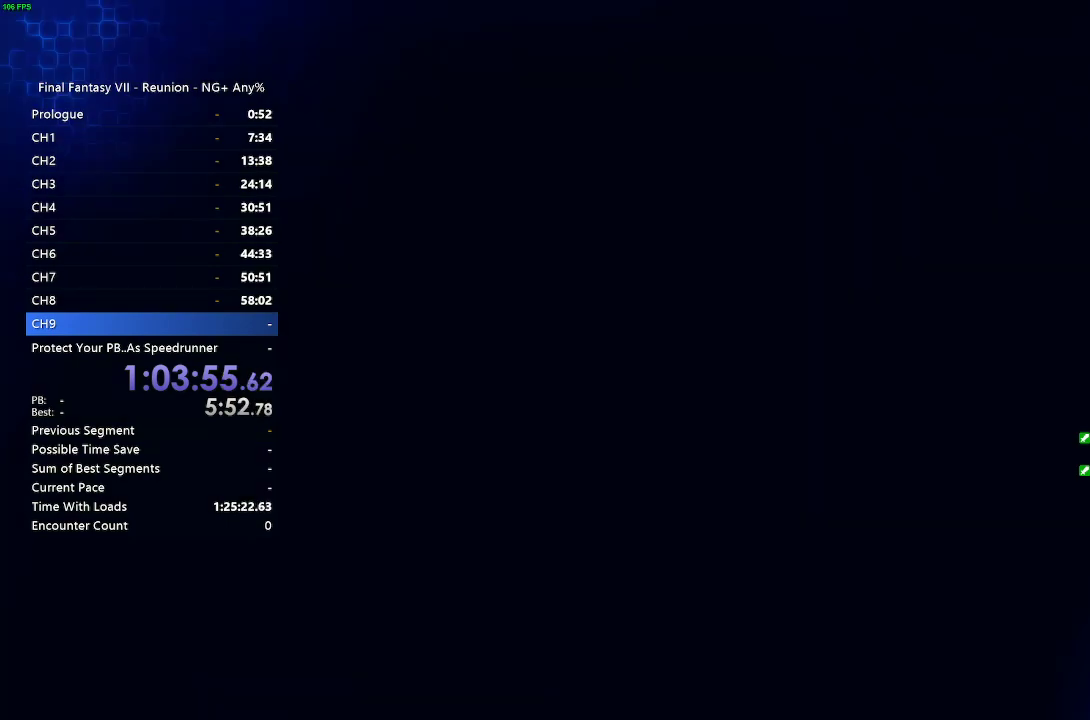
{"buttons": [], "left_stick": "center", "right_stick": "center", "events": []}
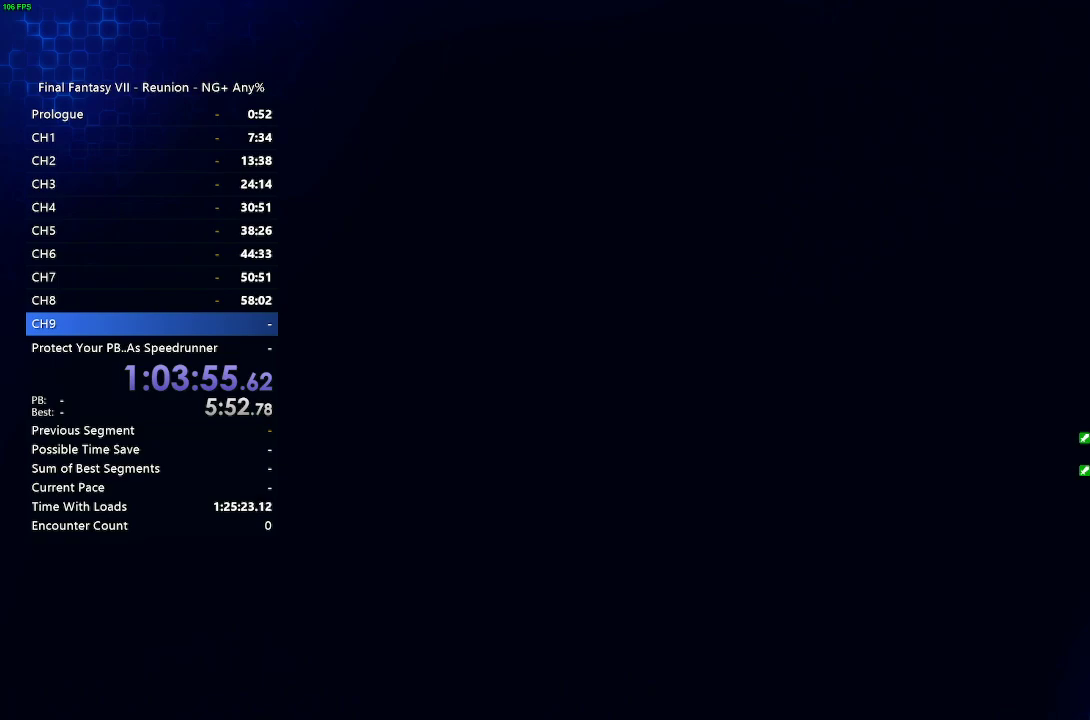
{"buttons": [], "left_stick": "center", "right_stick": "center", "events": []}
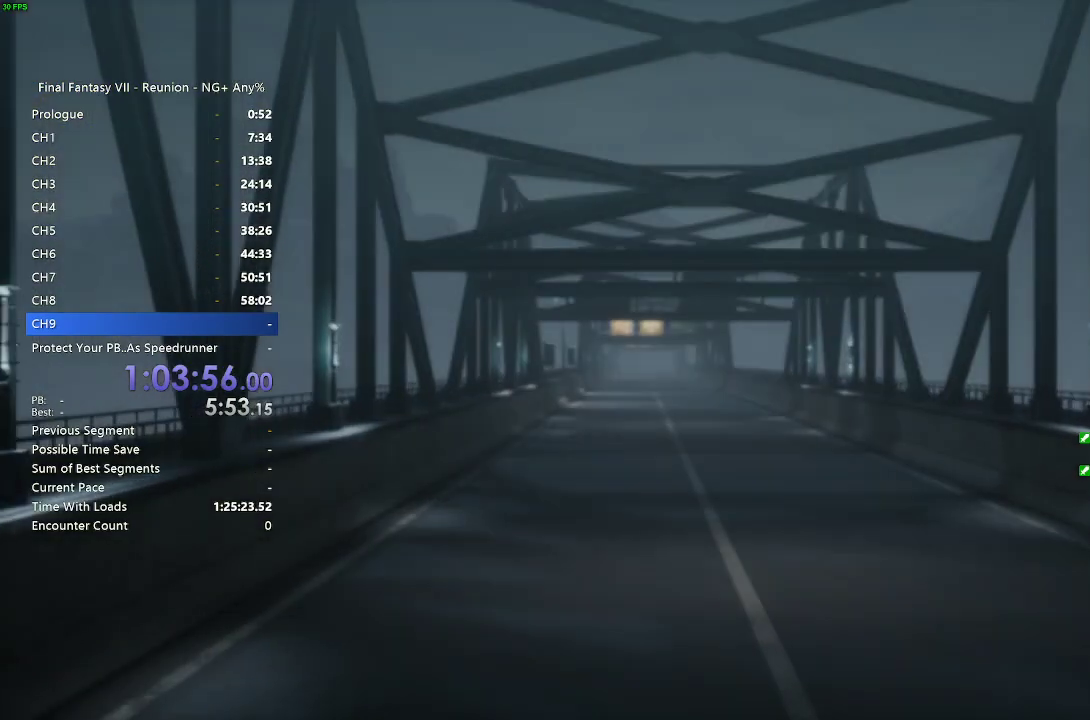
{"buttons": [], "left_stick": "center", "right_stick": "center", "events": [[350, "START", "down"], [467, "START", "up"]]}
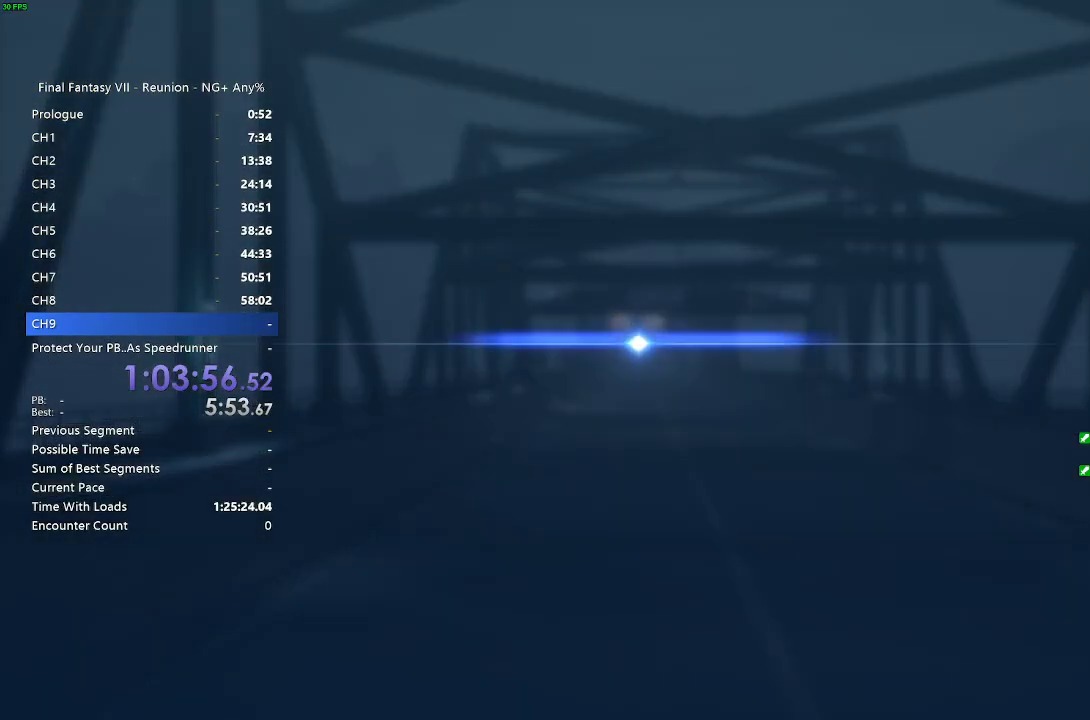
{"buttons": [], "left_stick": "center", "right_stick": "center", "events": []}
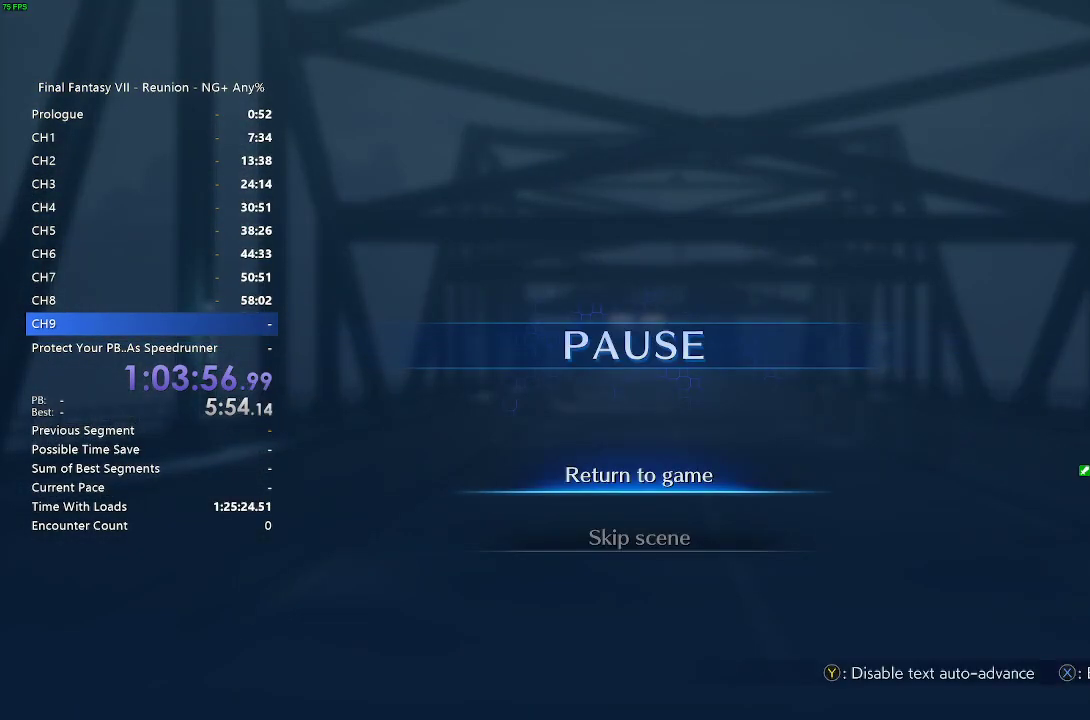
{"buttons": [], "left_stick": "center", "right_stick": "center", "events": [[17, "DPAD_DOWN", "down"], [67, "CROSS", "down"], [117, "DPAD_DOWN", "up"], [167, "CROSS", "up"], [250, "CROSS", "down"], [317, "CROSS", "up"], [367, "CROSS", "down"], [450, "CROSS", "up"]]}
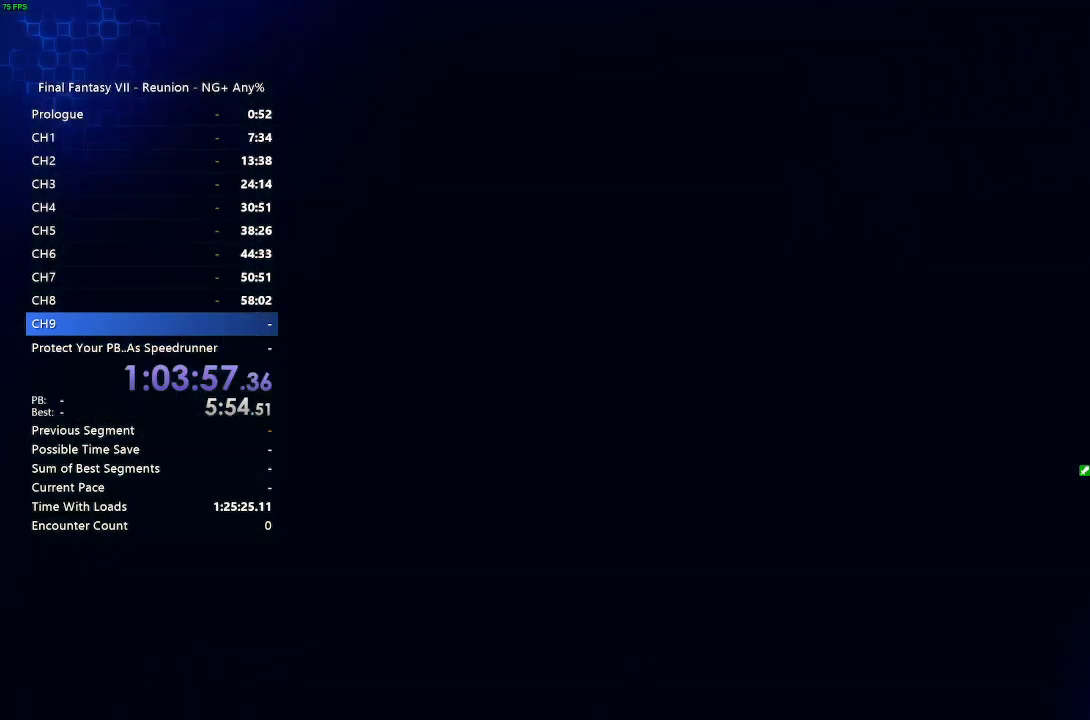
{"buttons": [], "left_stick": "center", "right_stick": "center", "events": []}
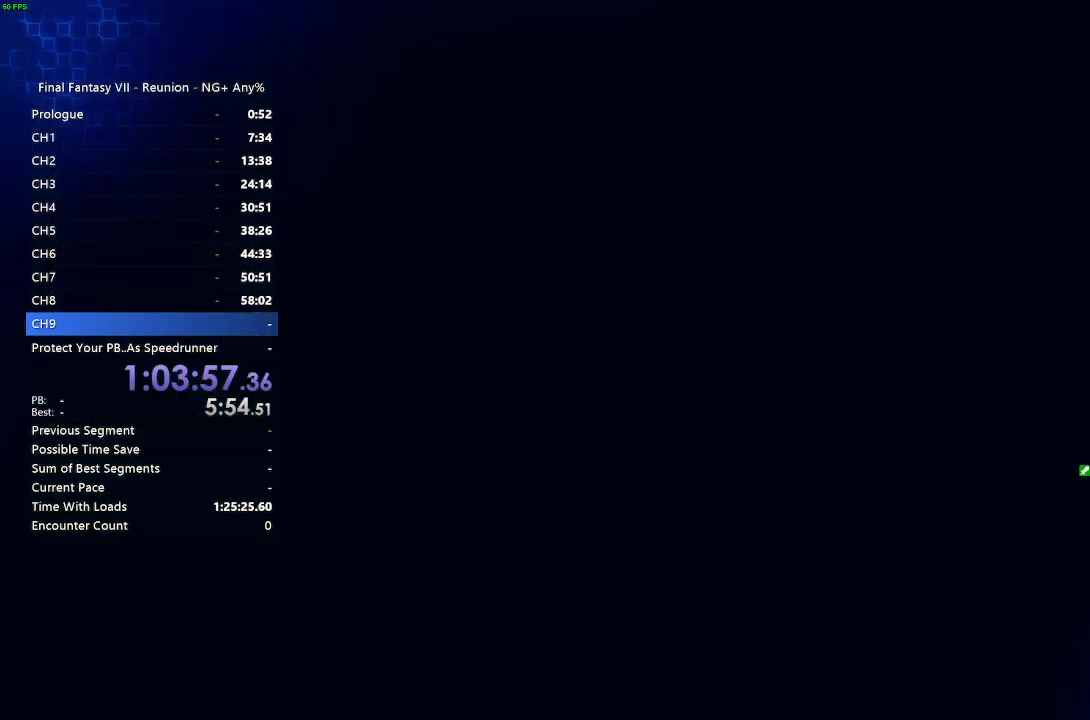
{"buttons": [], "left_stick": "center", "right_stick": "center", "events": []}
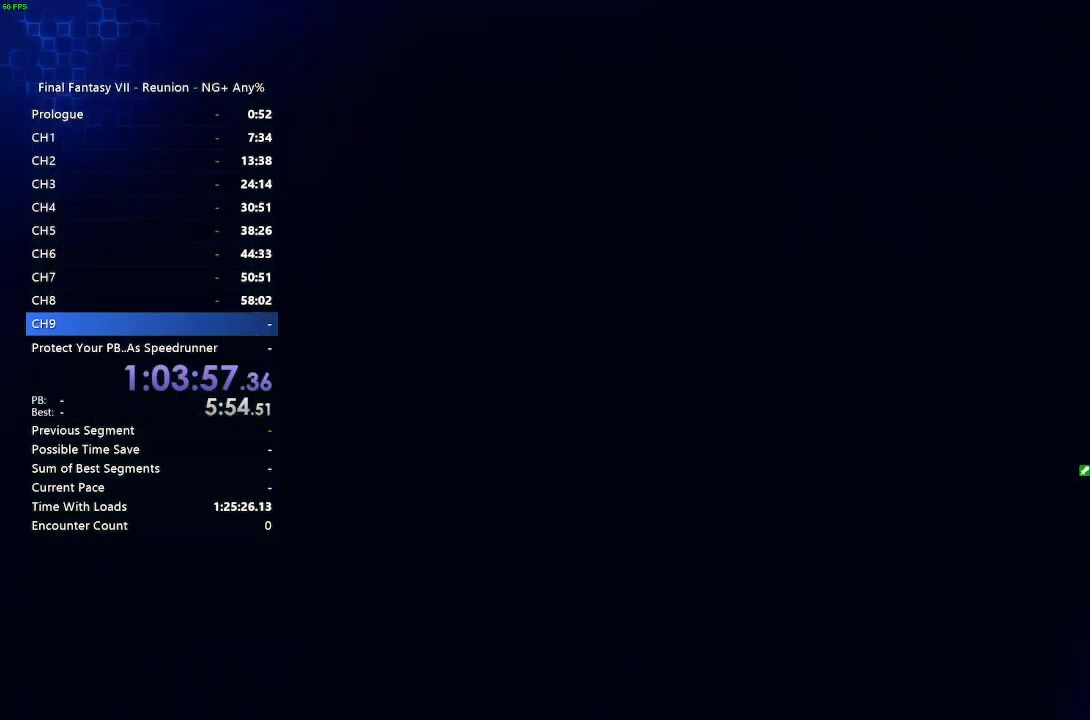
{"buttons": [], "left_stick": "center", "right_stick": "center", "events": []}
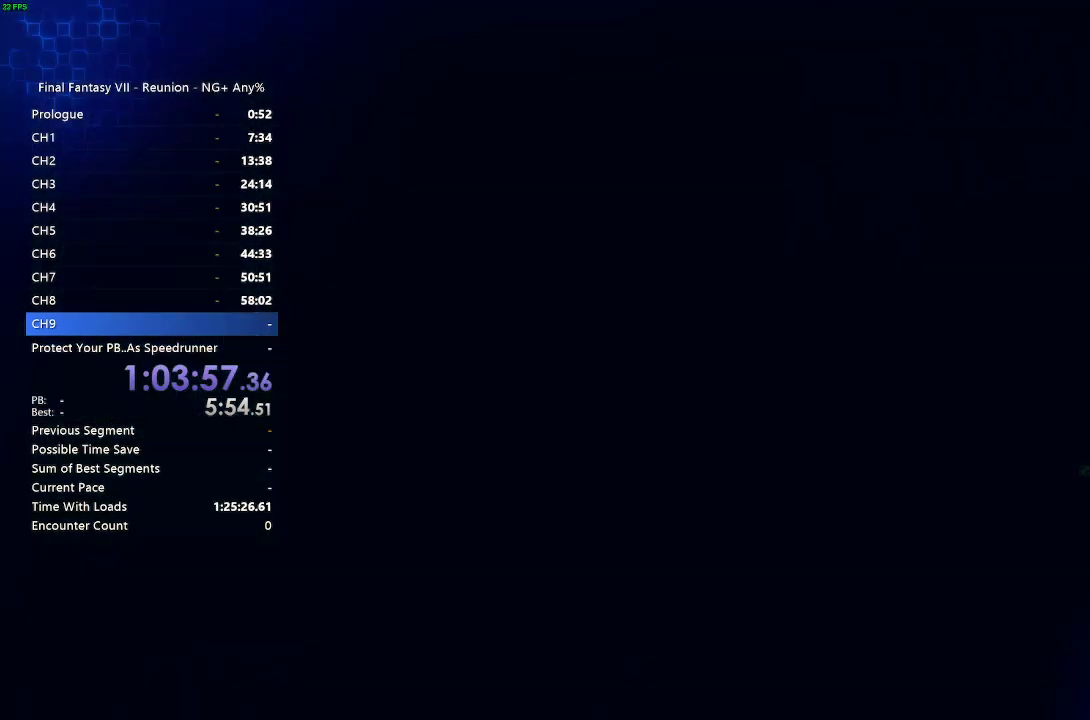
{"buttons": [], "left_stick": "center", "right_stick": "center", "events": []}
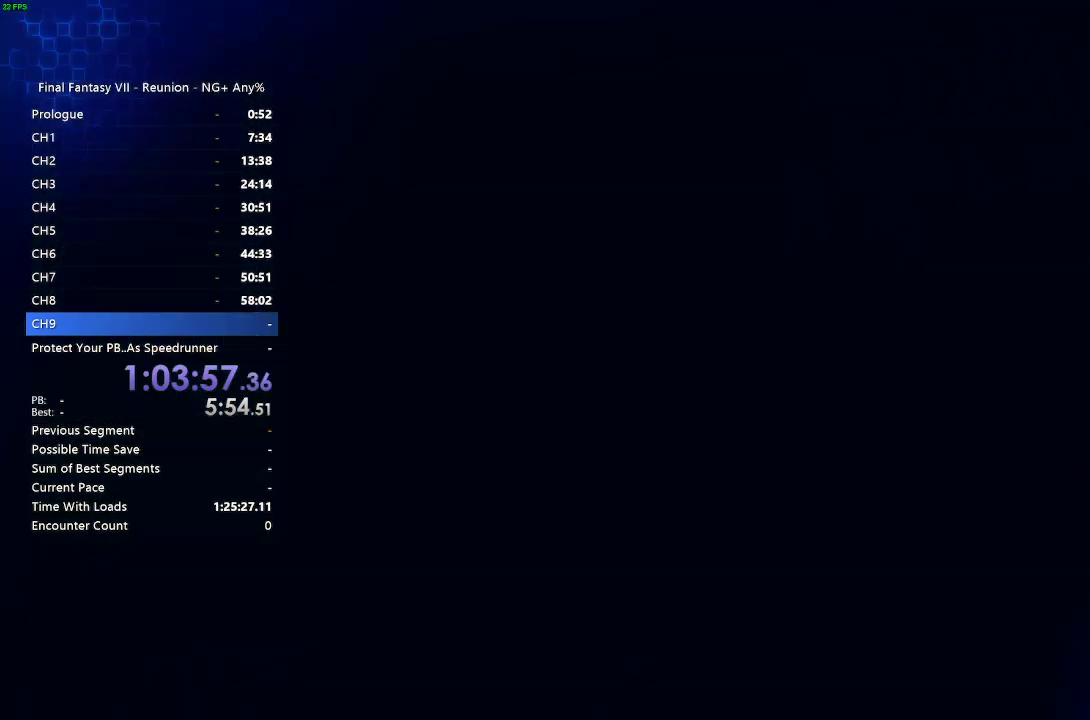
{"buttons": [], "left_stick": "center", "right_stick": "center", "events": []}
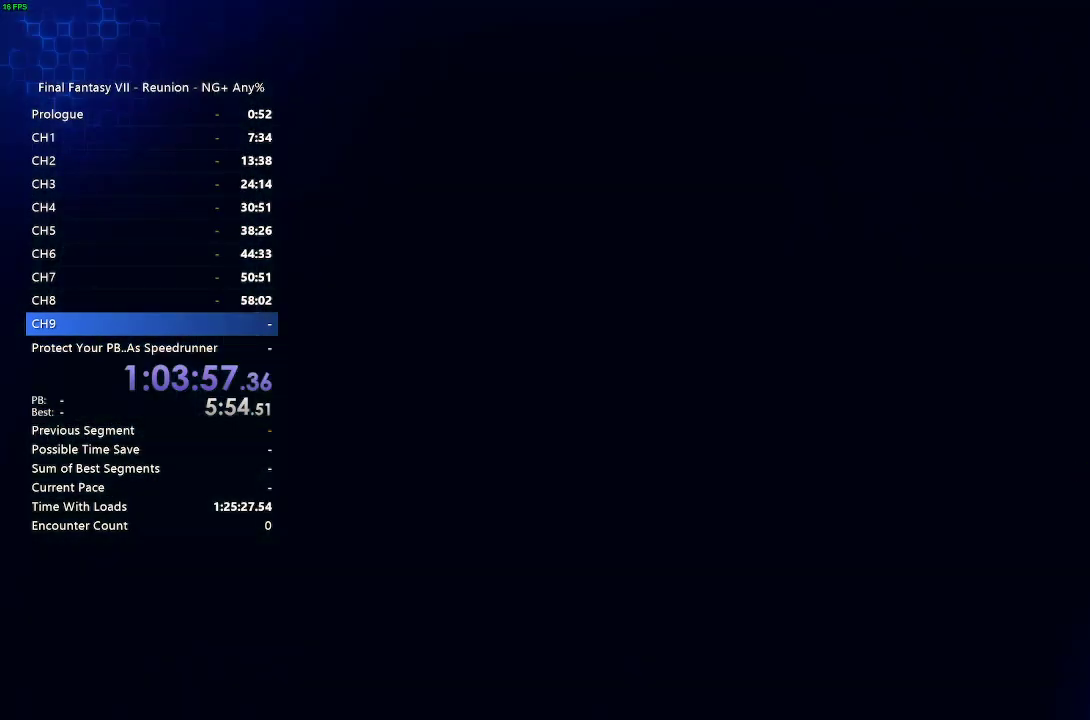
{"buttons": [], "left_stick": "up", "right_stick": "center", "events": [[383, "left_stick", "up"]]}
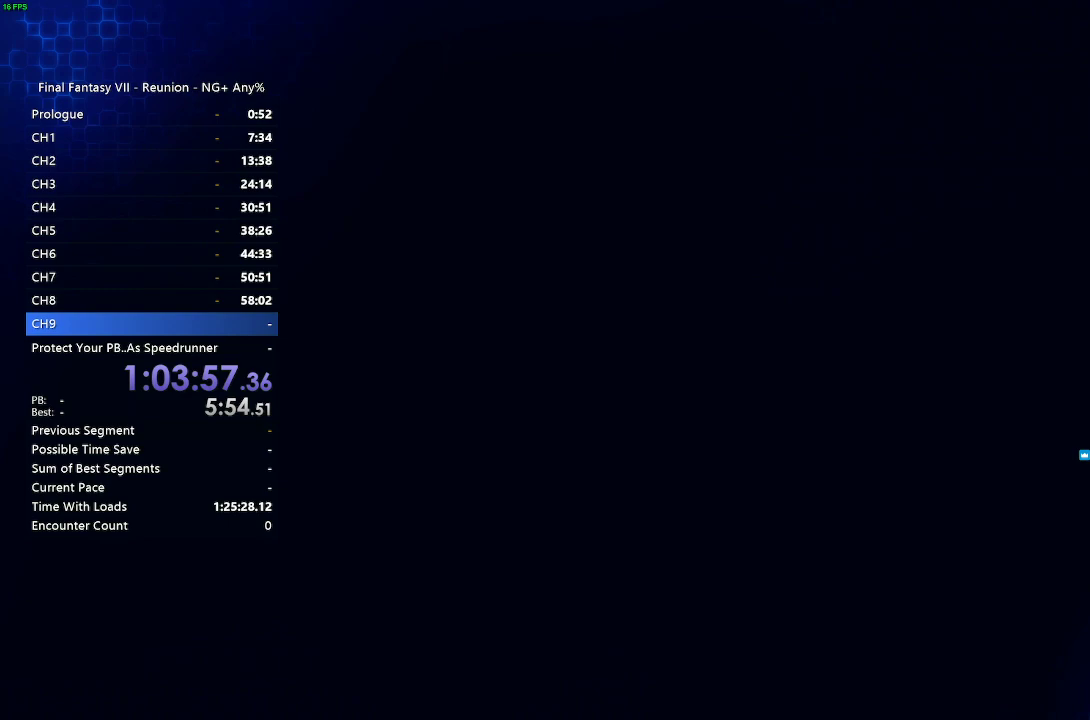
{"buttons": [], "left_stick": "up", "right_stick": "center", "events": []}
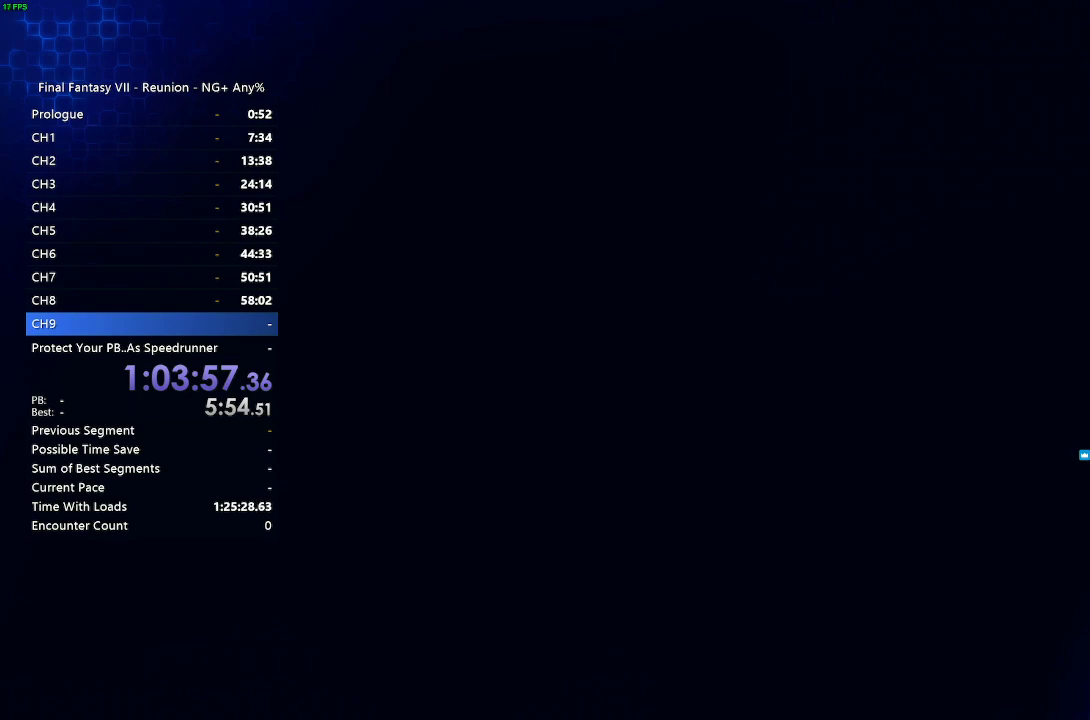
{"buttons": [], "left_stick": "center", "right_stick": "center", "events": [[283, "left_stick", "center"]]}